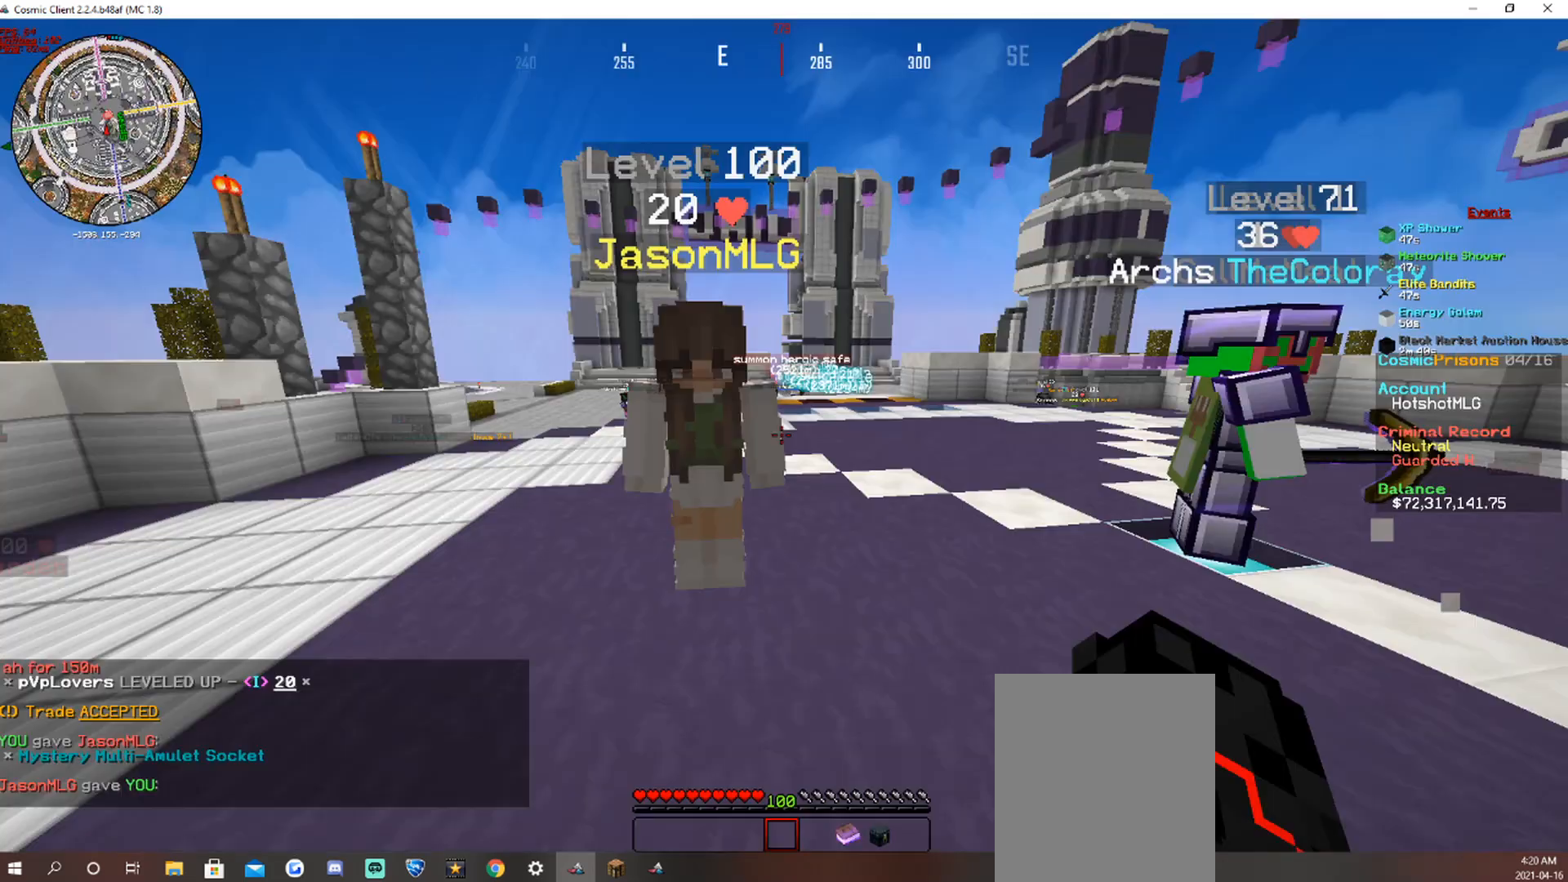
Gameplay with keyboard and mouse; each line is a JSON object with the keys and mouse buttons held at the frame after it. "events" lists presses ("down") and releases ("up") of "a", "d", "s", "w", "mouse_left" and "mouse_right" between this image and that frame as [ms after this image, input, new state], when the widget could be followed in between. "mouse_left", "mouse_right" = the "left", "right" buttons of the "mouse" list. No other keys are recorded. Fast repeated clicks can show as one long hold. Mouse movement is not recorded.
{"keys": [], "mouse": [], "events": []}
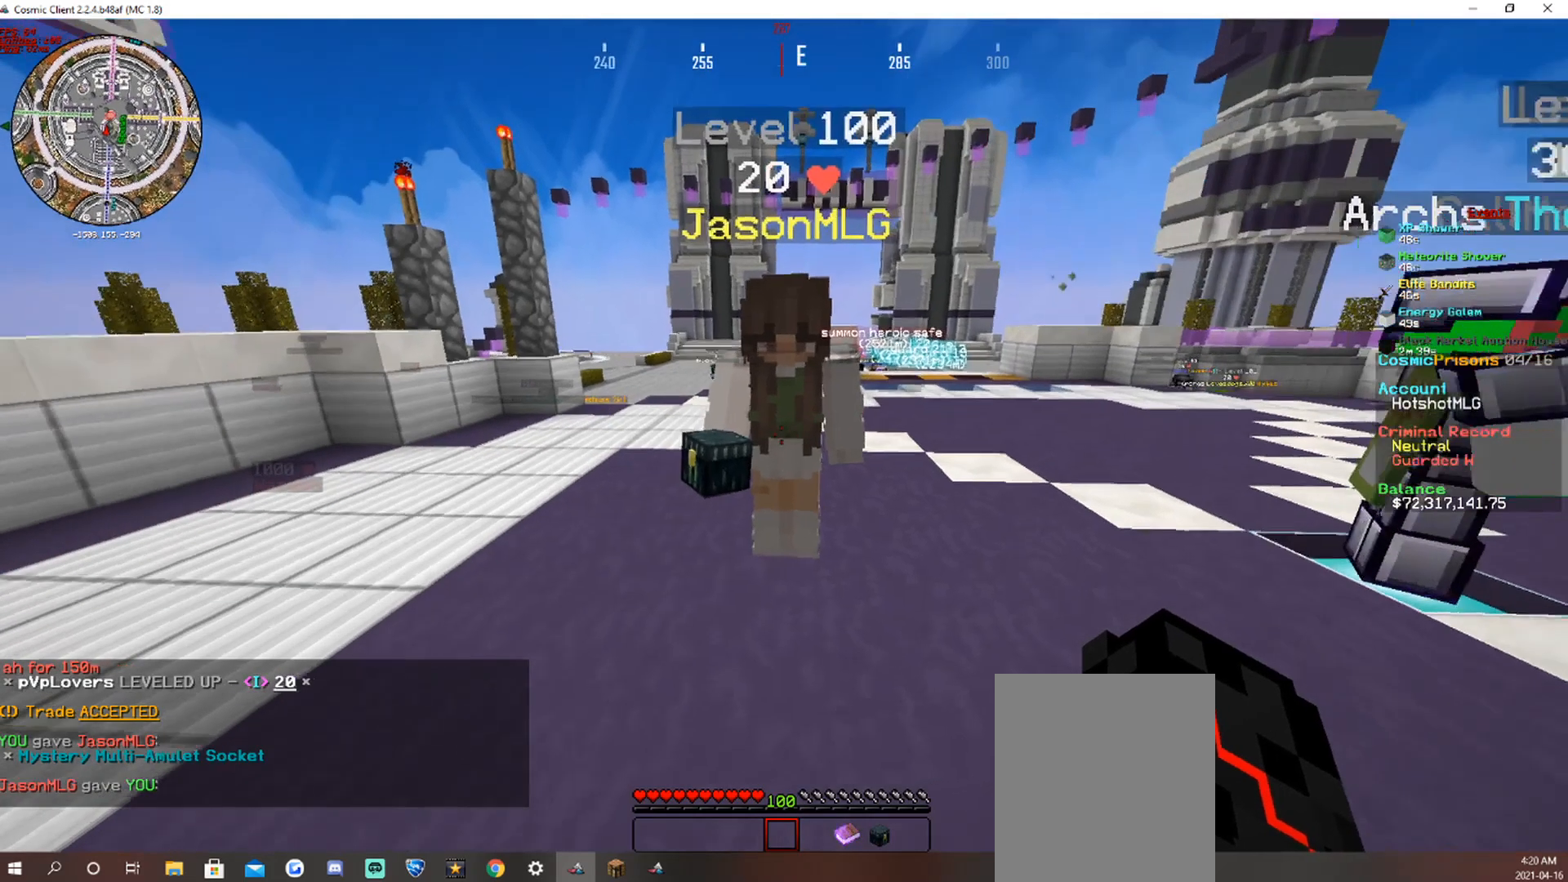
{"keys": ["s"], "mouse": [], "events": [[236, "s", "down"]]}
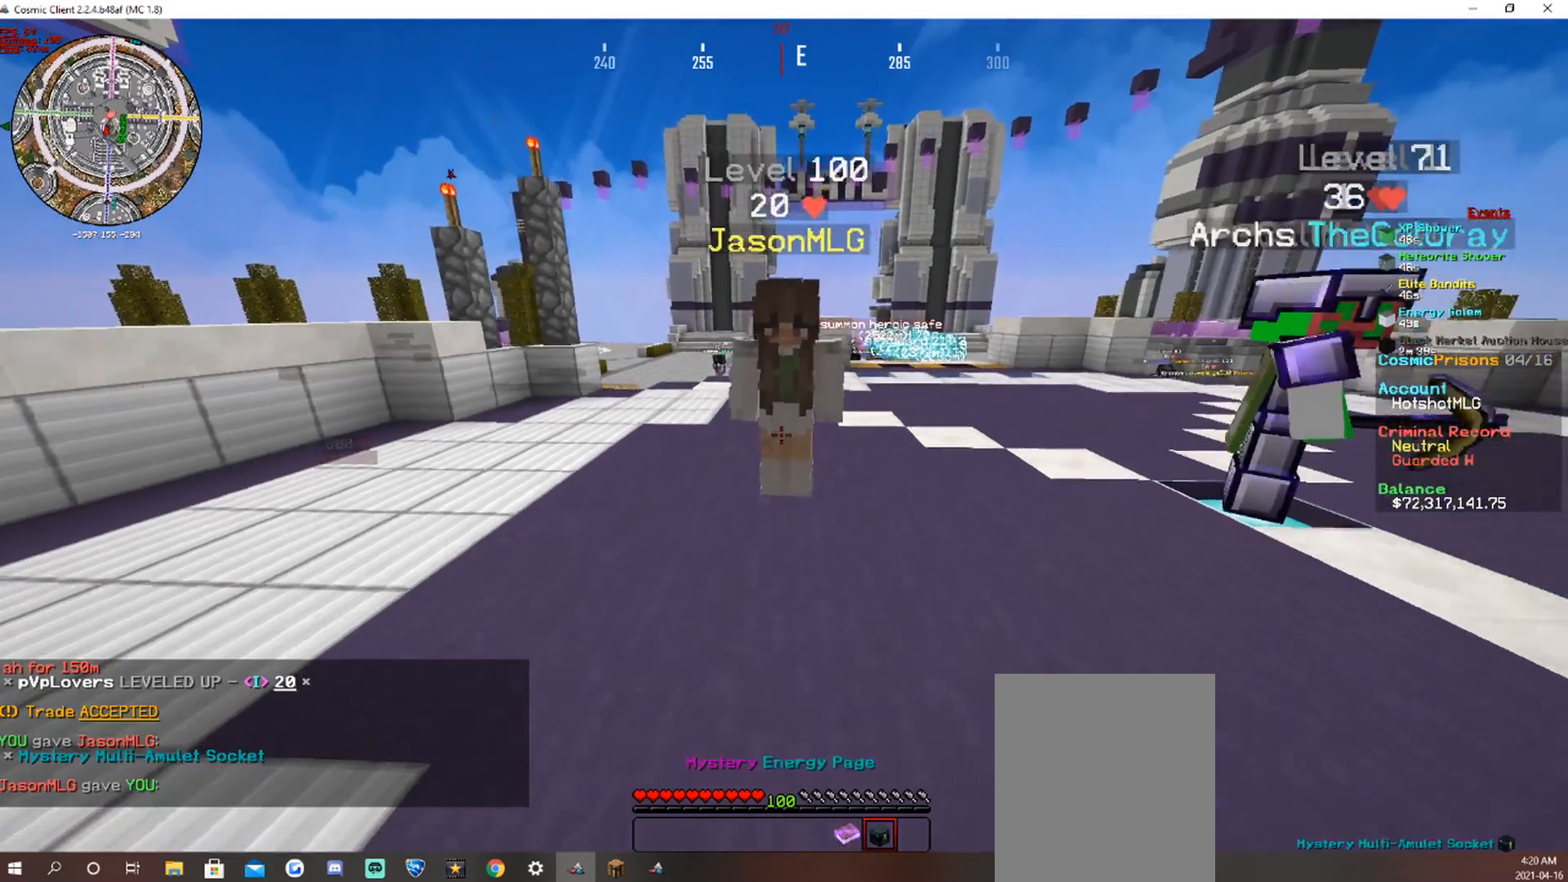
{"keys": ["a"], "mouse": [], "events": [[118, "s", "up"], [454, "a", "down"]]}
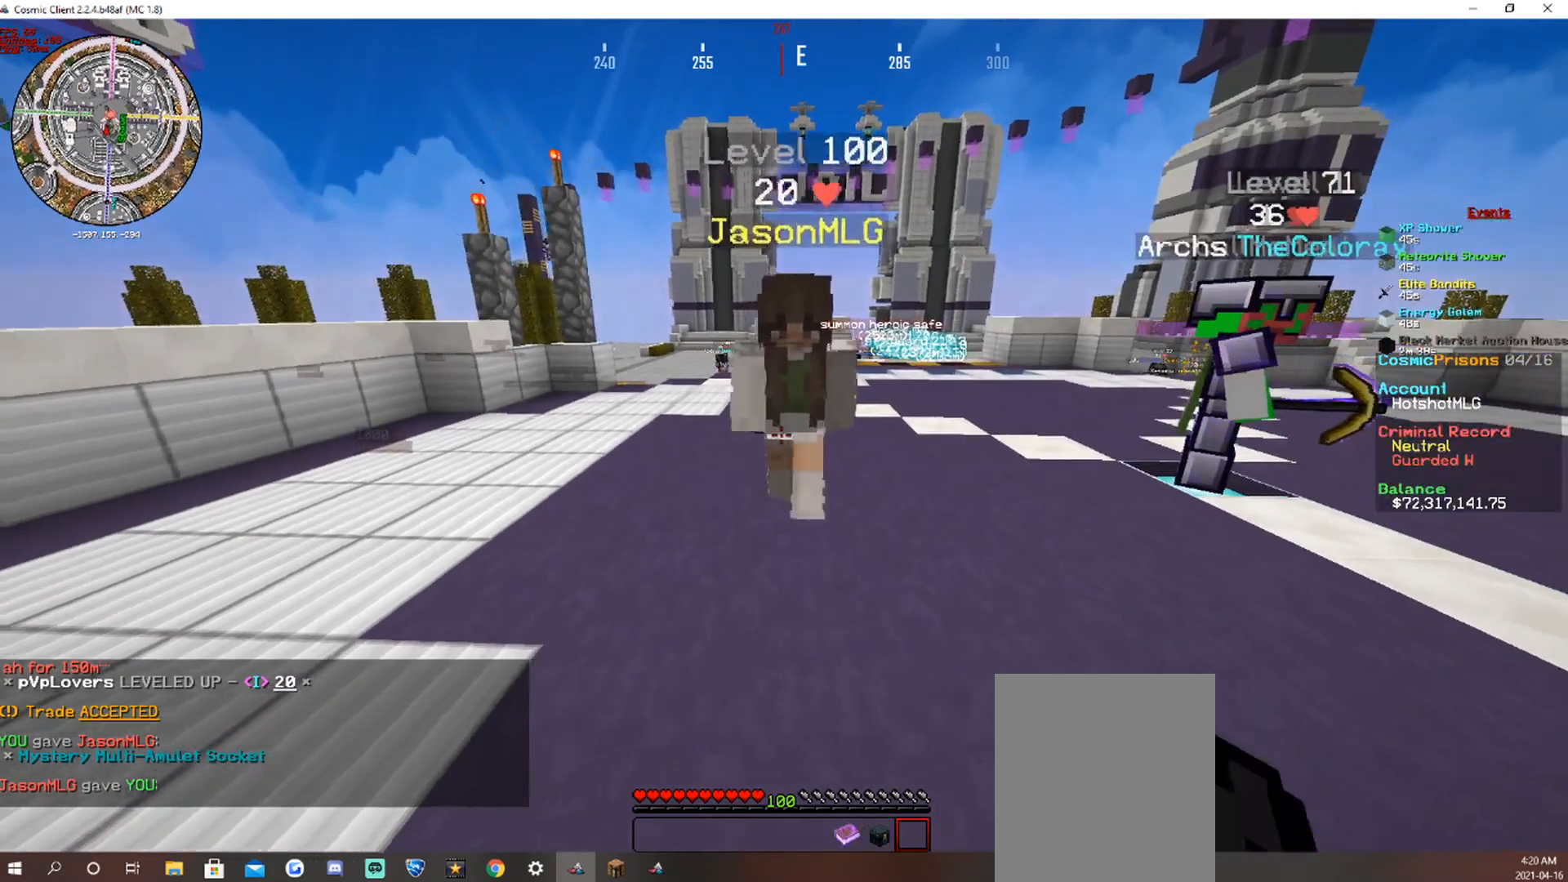
{"keys": [], "mouse": [], "events": [[185, "a", "up"]]}
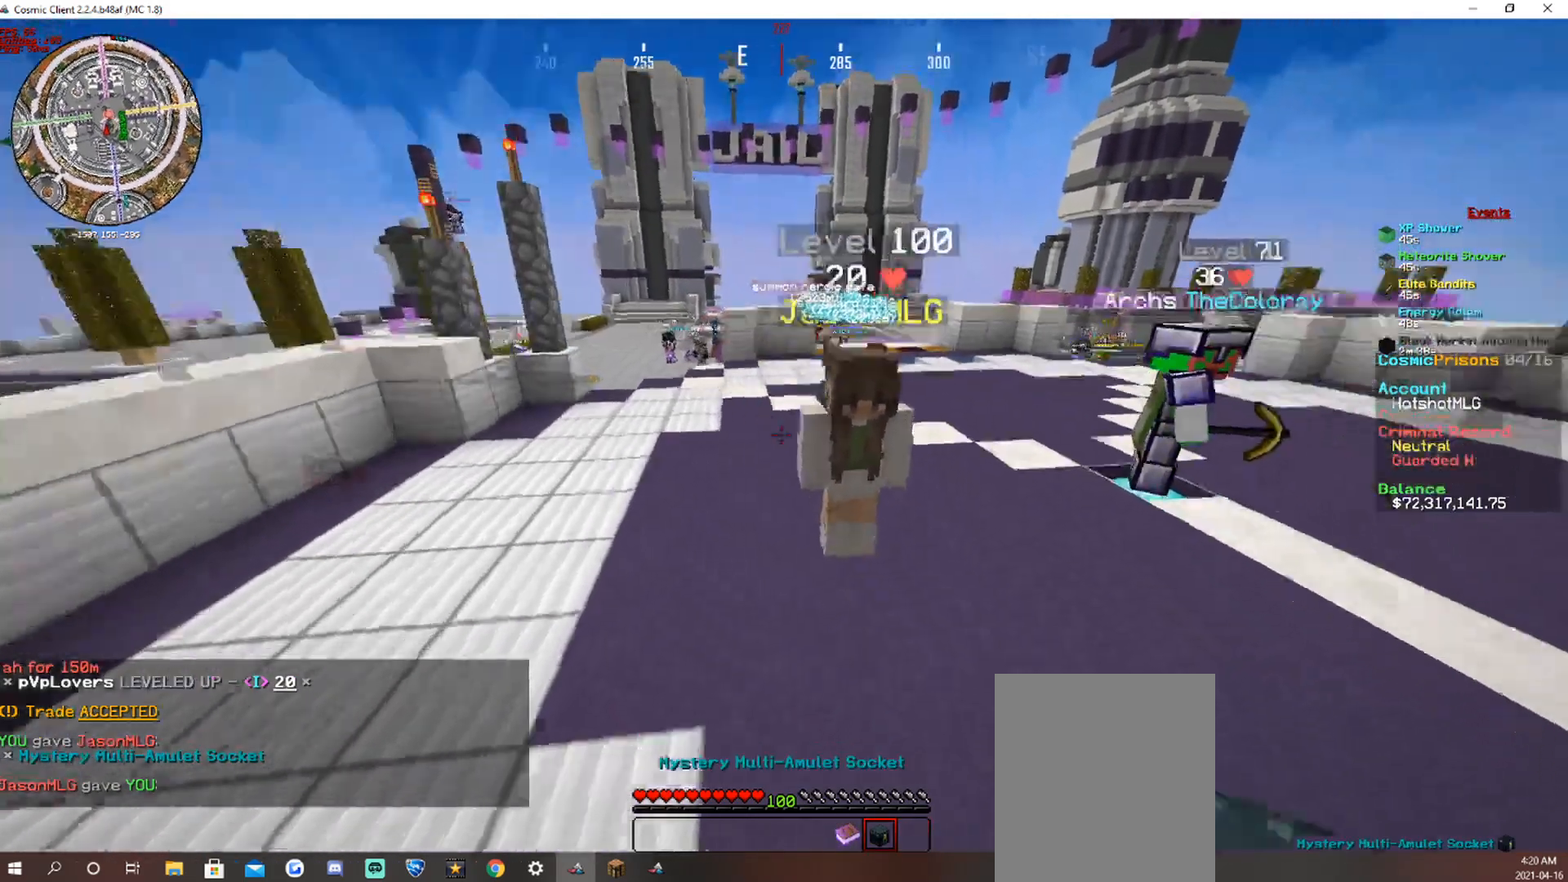
{"keys": [], "mouse": [], "events": [[134, "w", "down"], [235, "d", "down"], [386, "w", "up"], [420, "d", "up"]]}
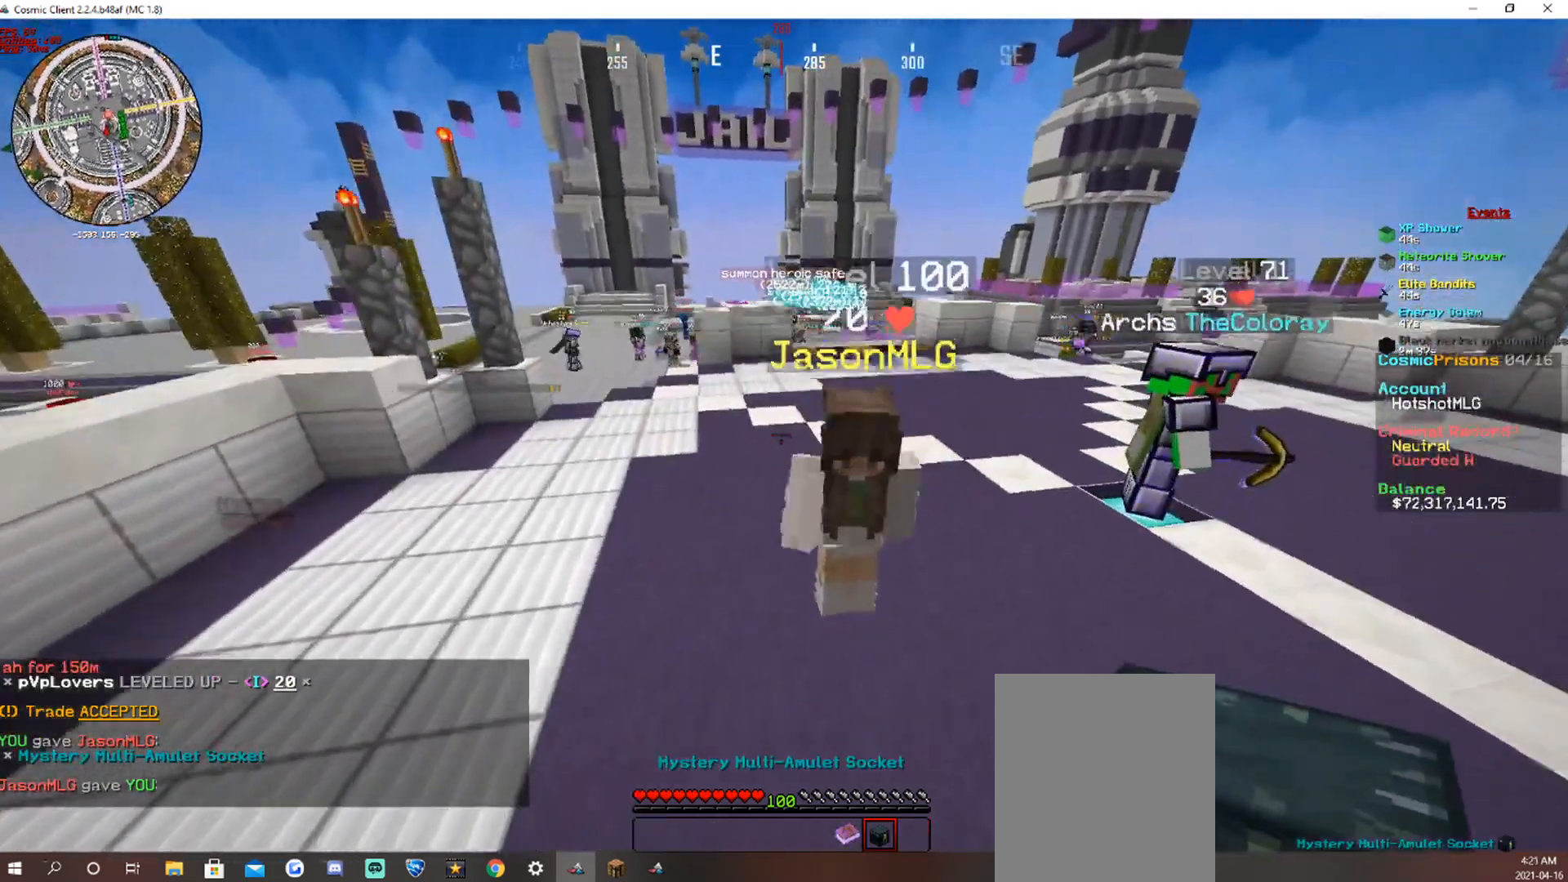
{"keys": [], "mouse": [], "events": [[151, "d", "down"], [454, "d", "up"]]}
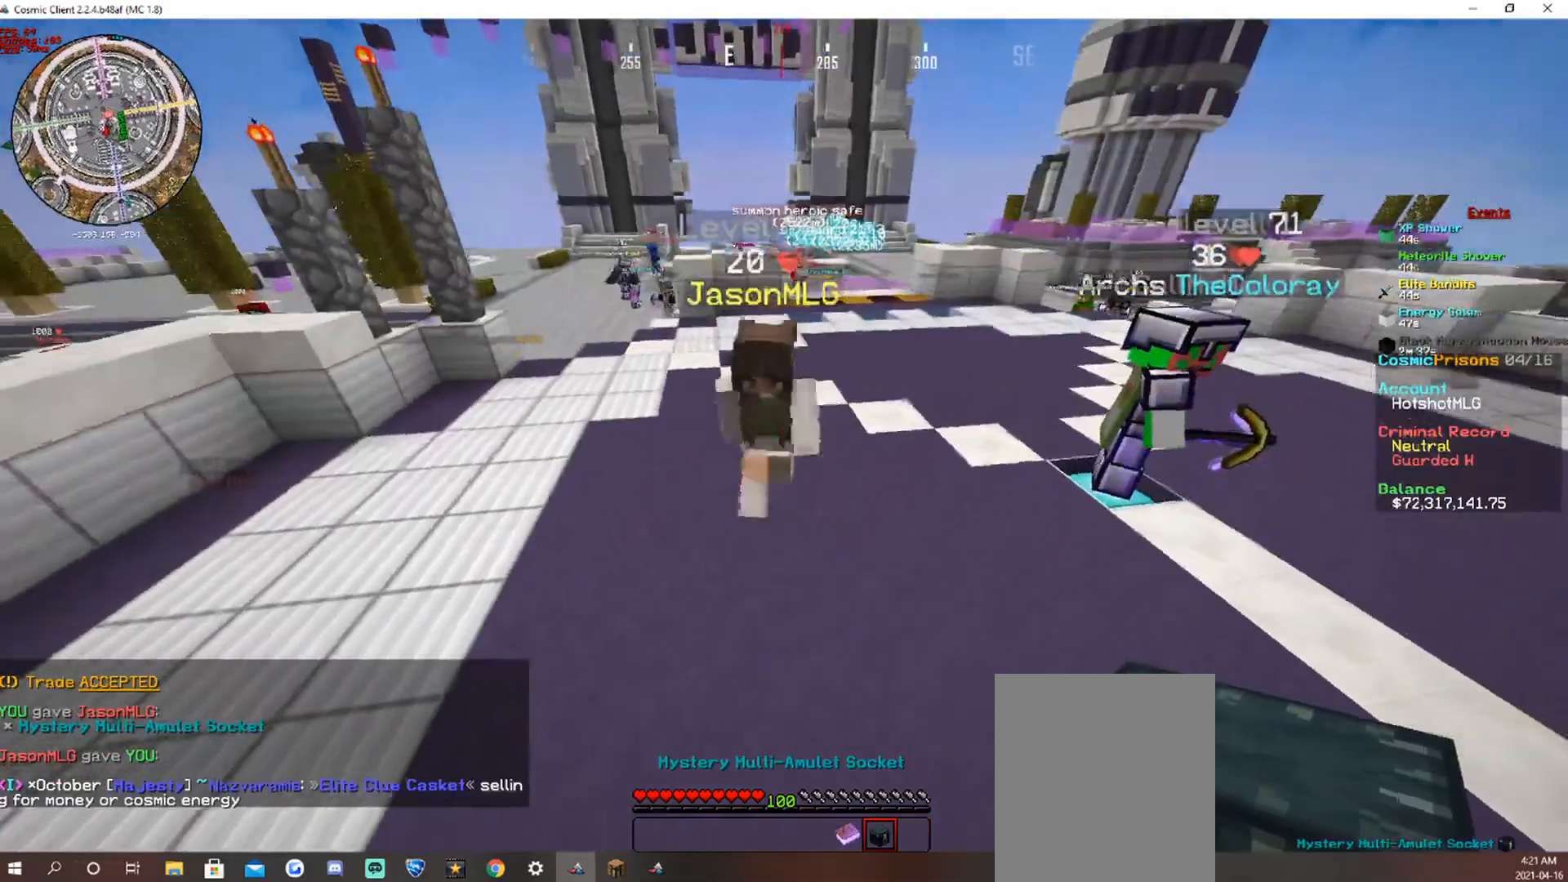
{"keys": ["w"], "mouse": [], "events": [[303, "w", "down"]]}
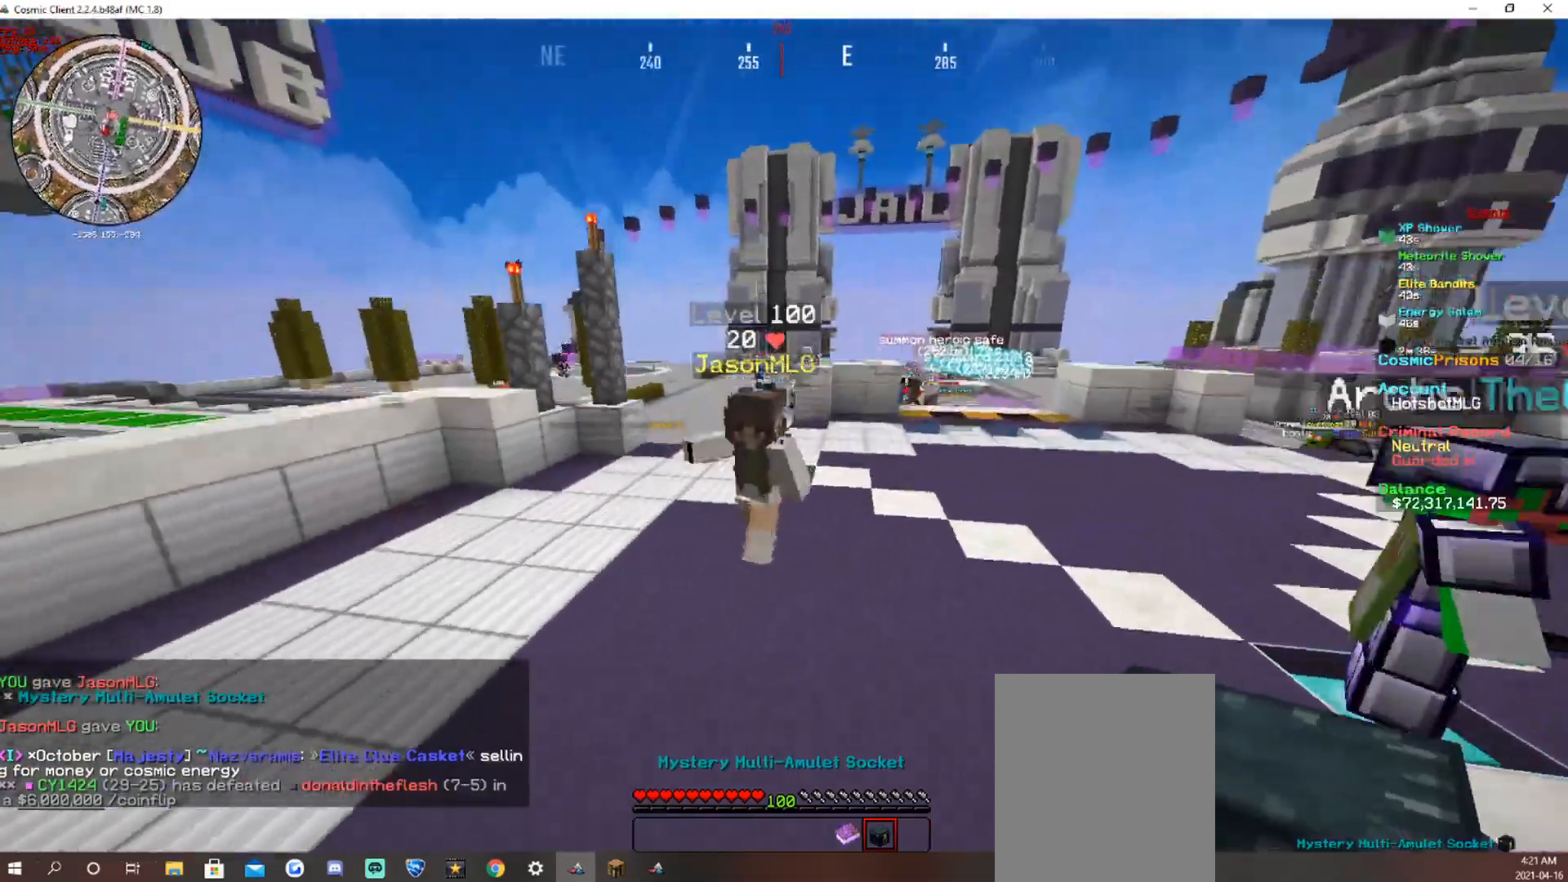
{"keys": ["a", "w"], "mouse": [], "events": [[34, "a", "down"]]}
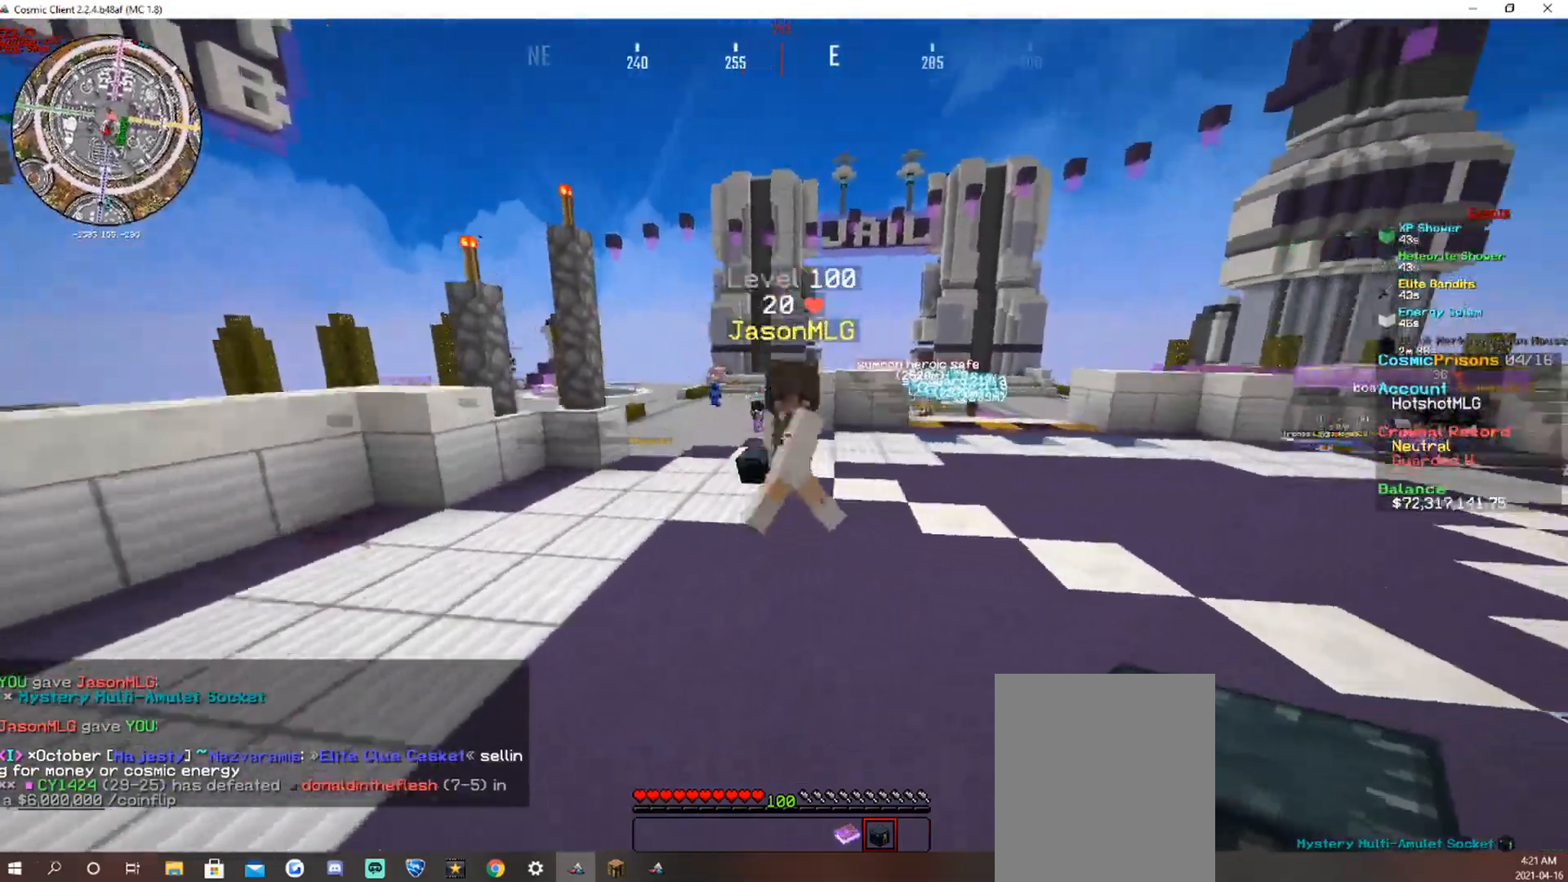
{"keys": ["s"], "mouse": [], "events": [[16, "w", "up"], [100, "a", "up"], [487, "s", "down"]]}
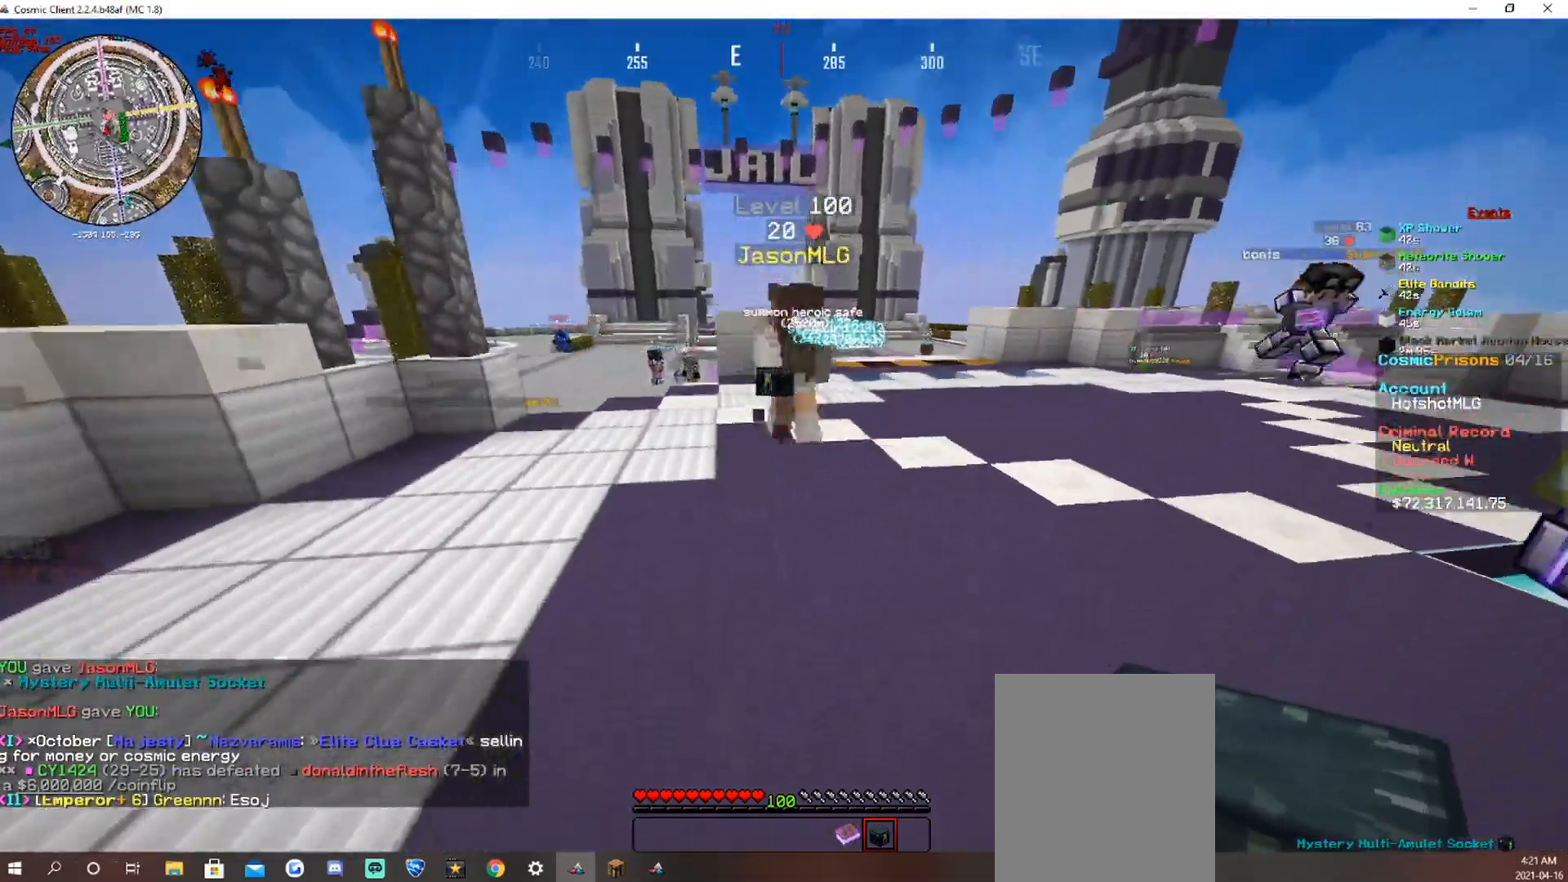
{"keys": [], "mouse": [], "events": [[67, "d", "down"], [319, "d", "up"], [403, "s", "up"]]}
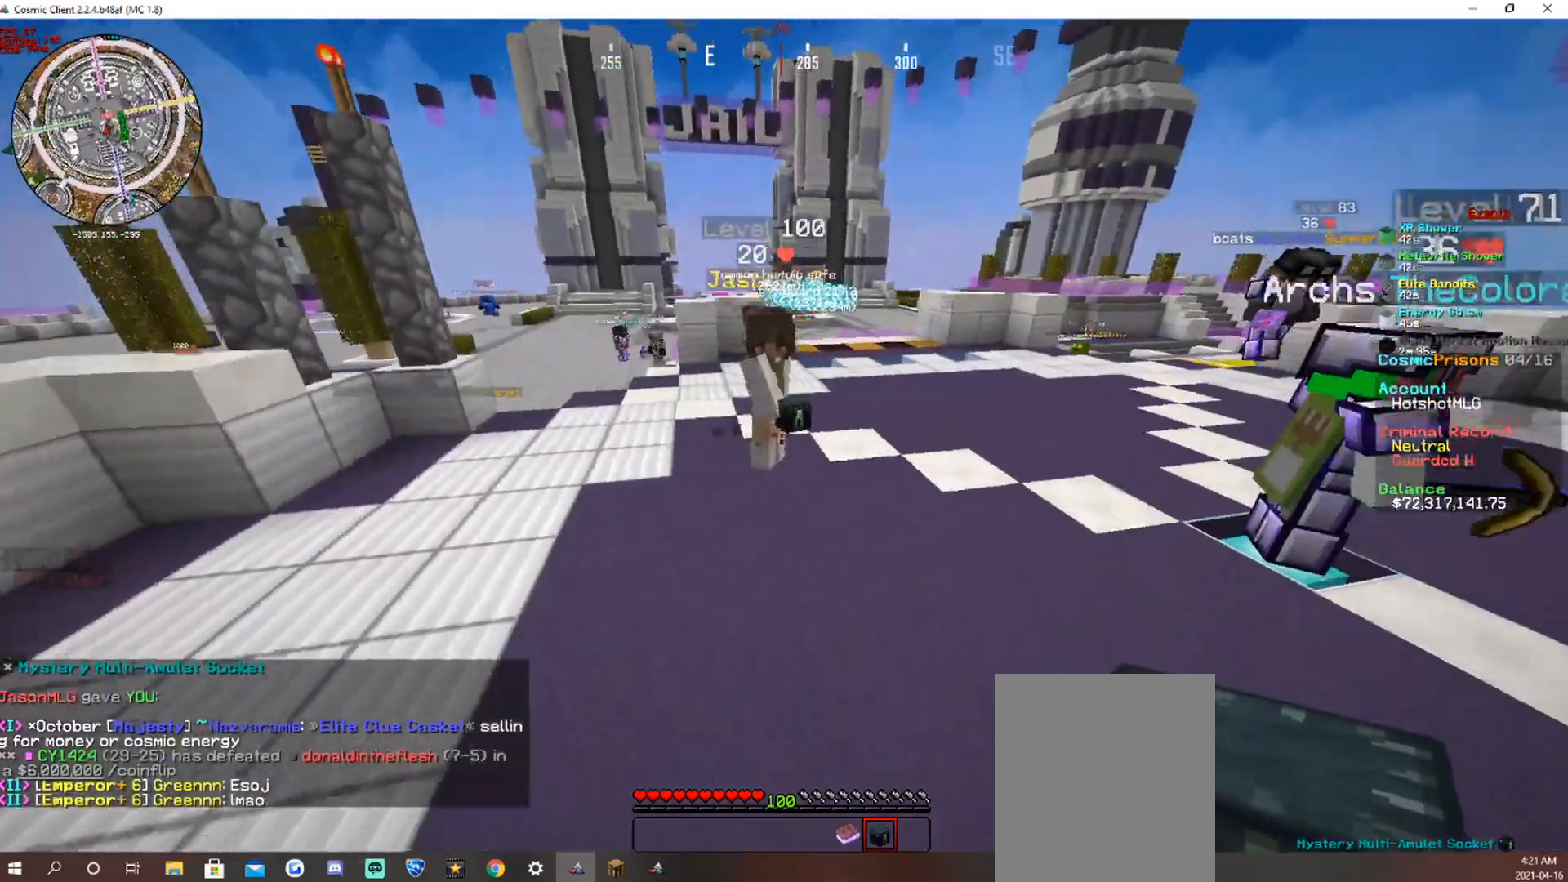
{"keys": [], "mouse": [], "events": [[101, "d", "down"], [336, "d", "up"]]}
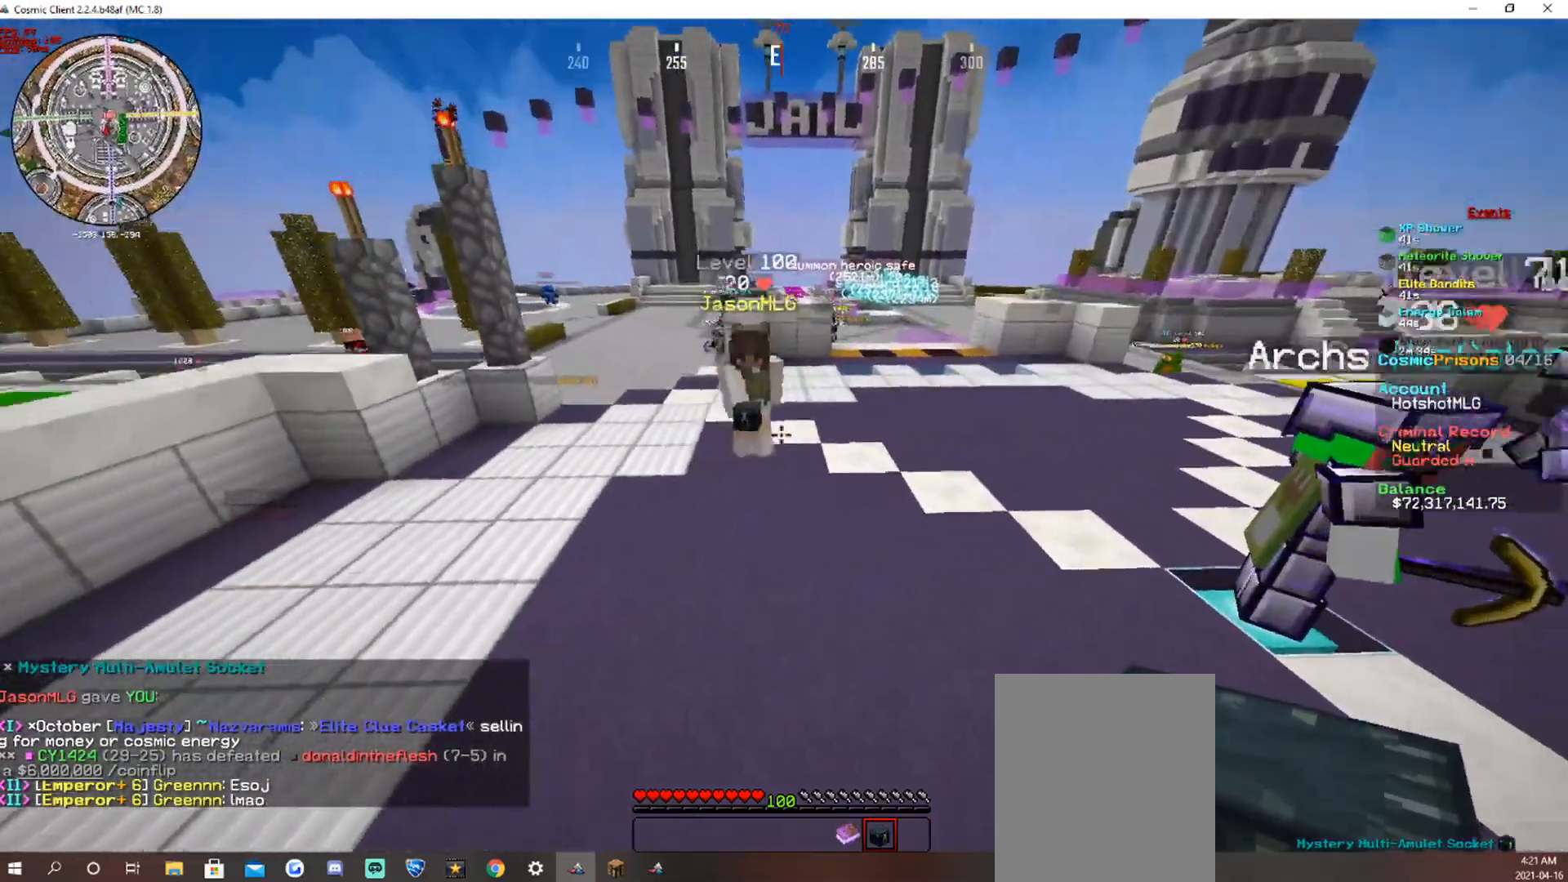
{"keys": [], "mouse": [], "events": [[151, "w", "down"], [235, "a", "down"], [403, "w", "up"], [437, "a", "up"]]}
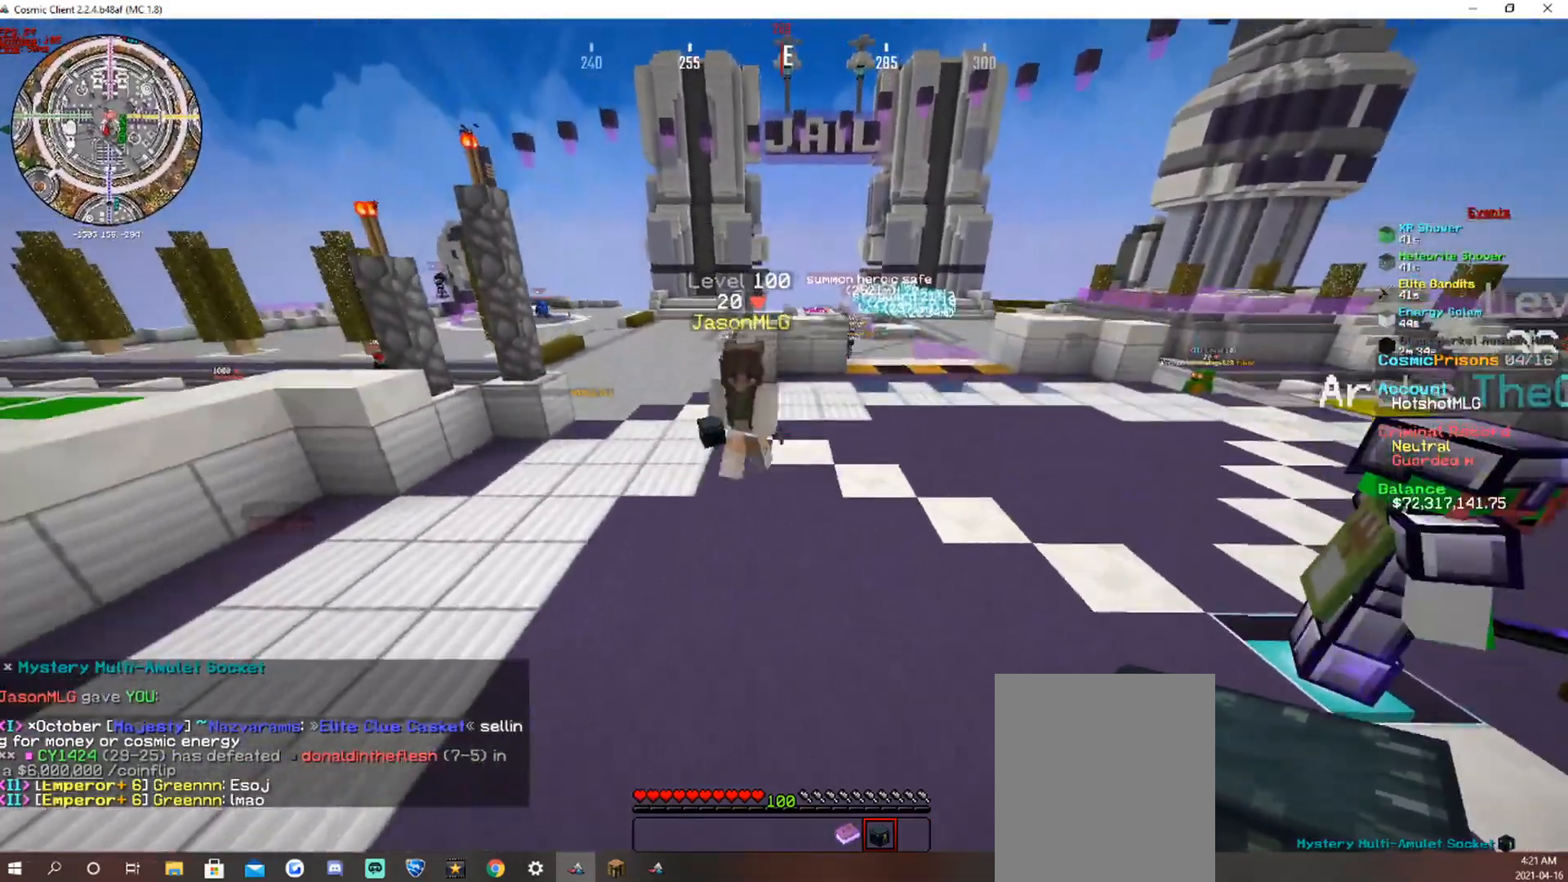
{"keys": [], "mouse": [], "events": []}
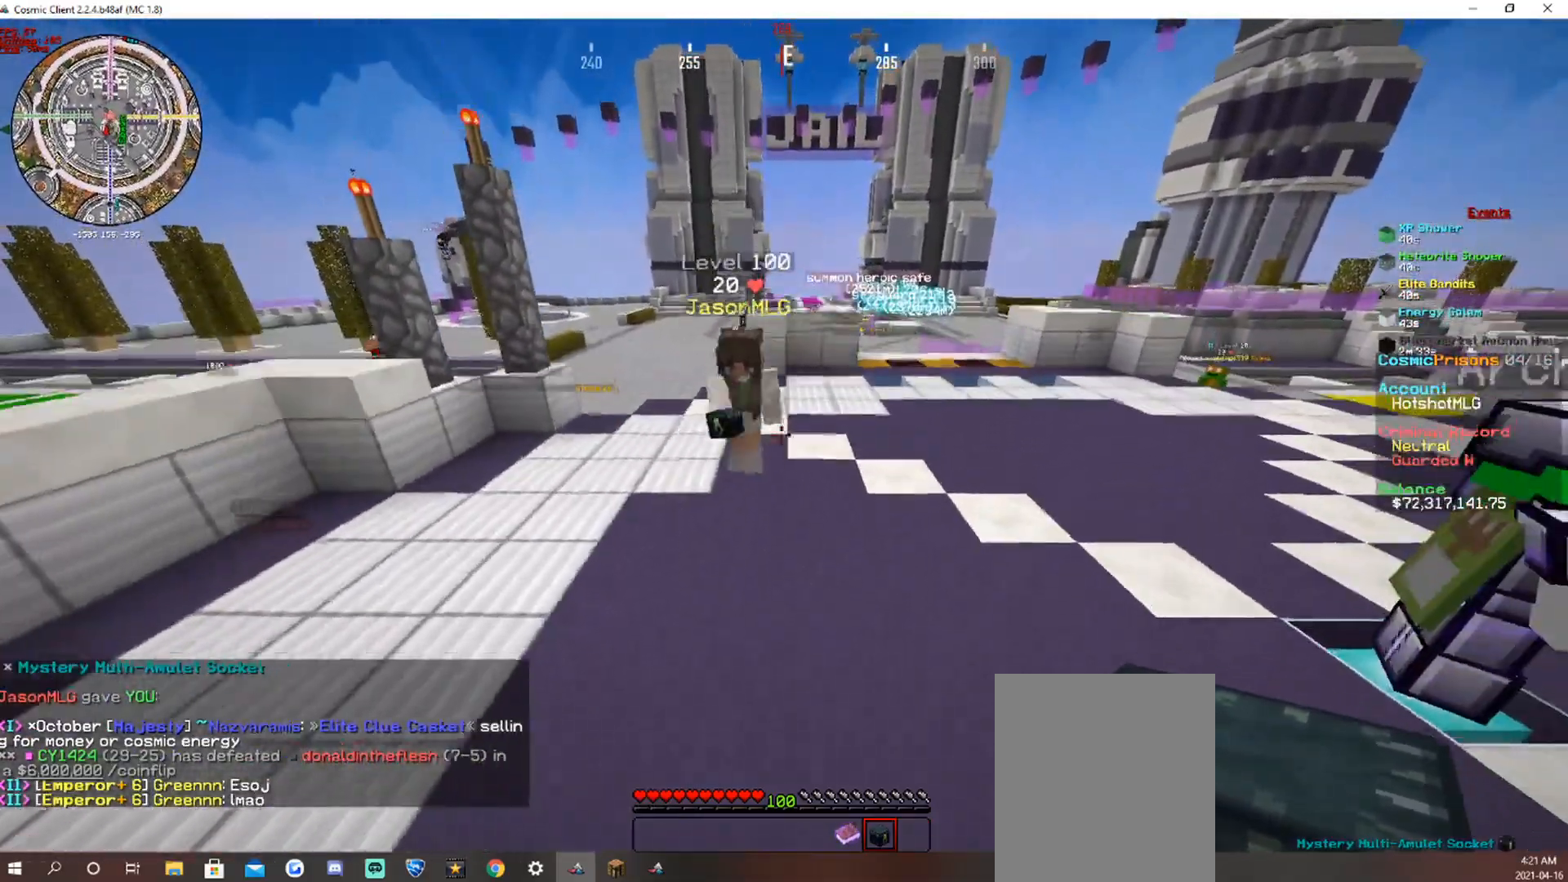
{"keys": [], "mouse": [], "events": []}
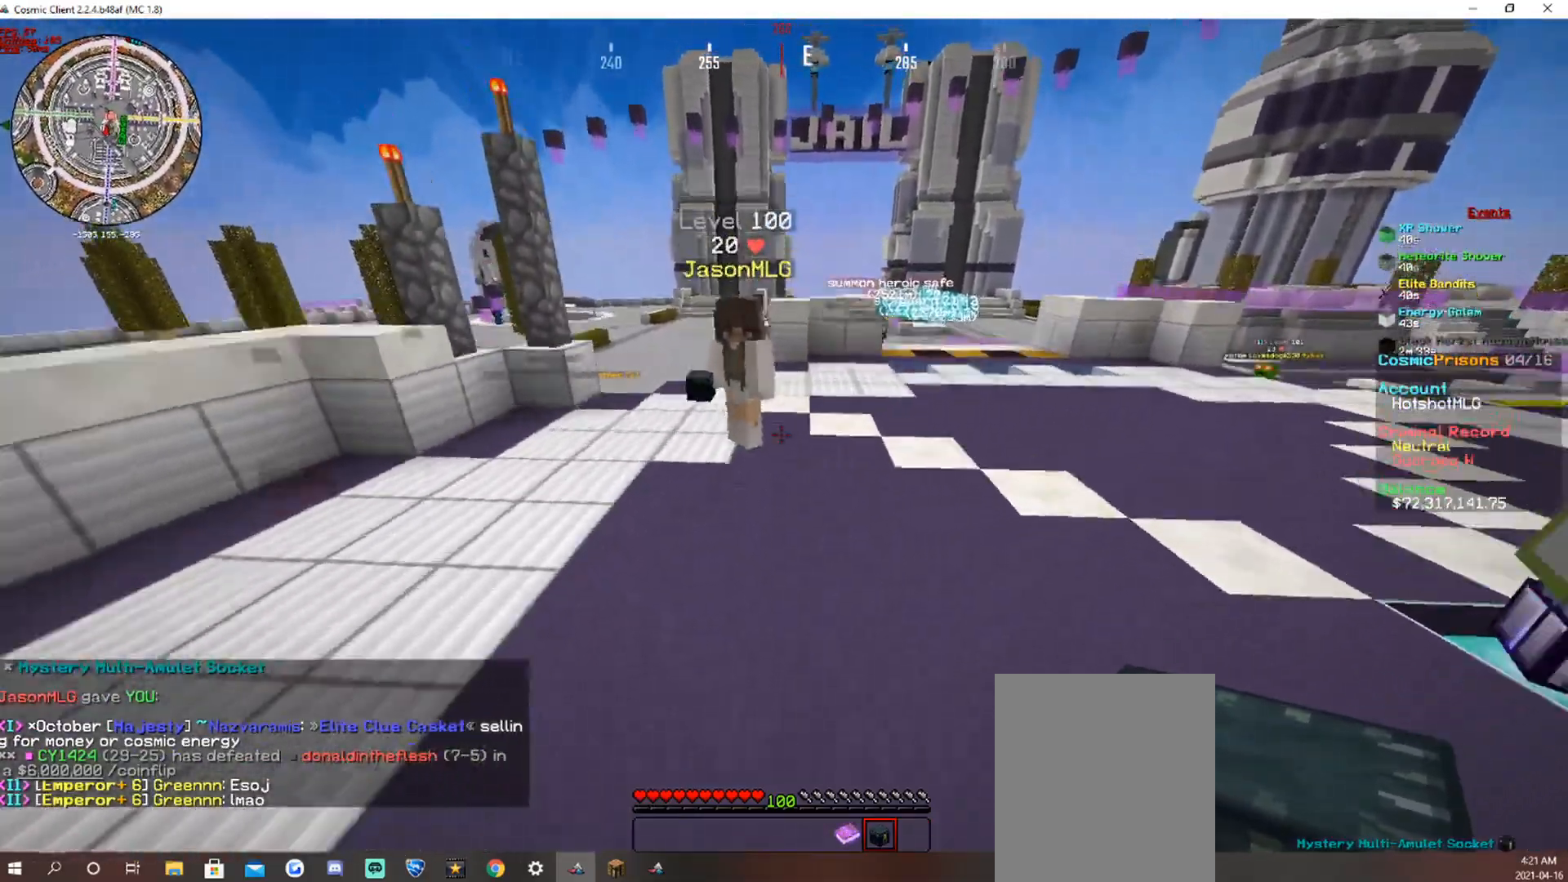
{"keys": [], "mouse": [], "events": []}
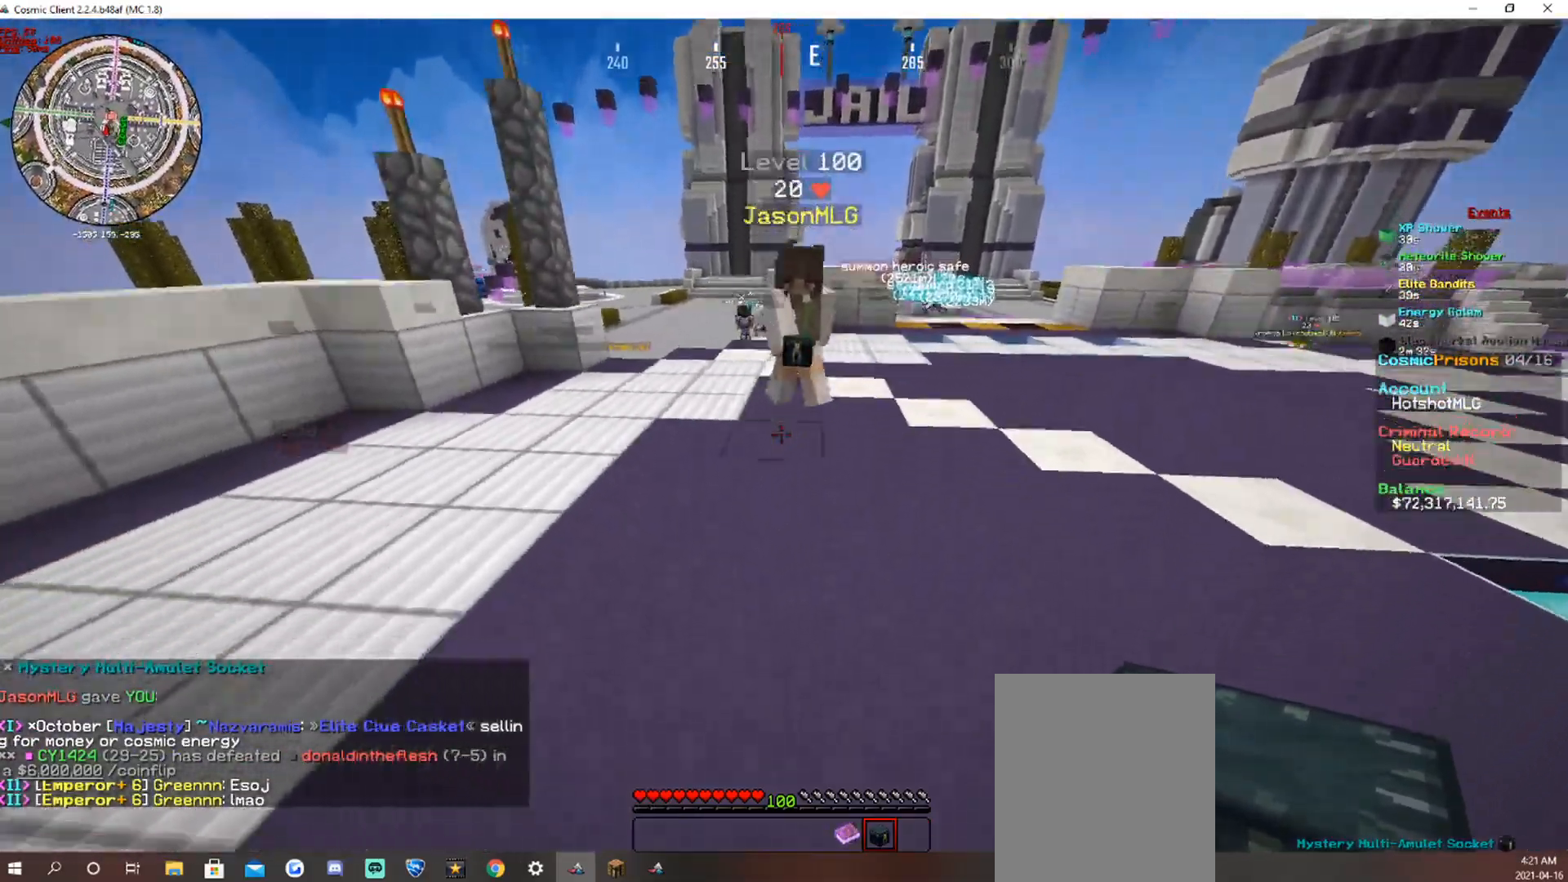
{"keys": [], "mouse": [], "events": []}
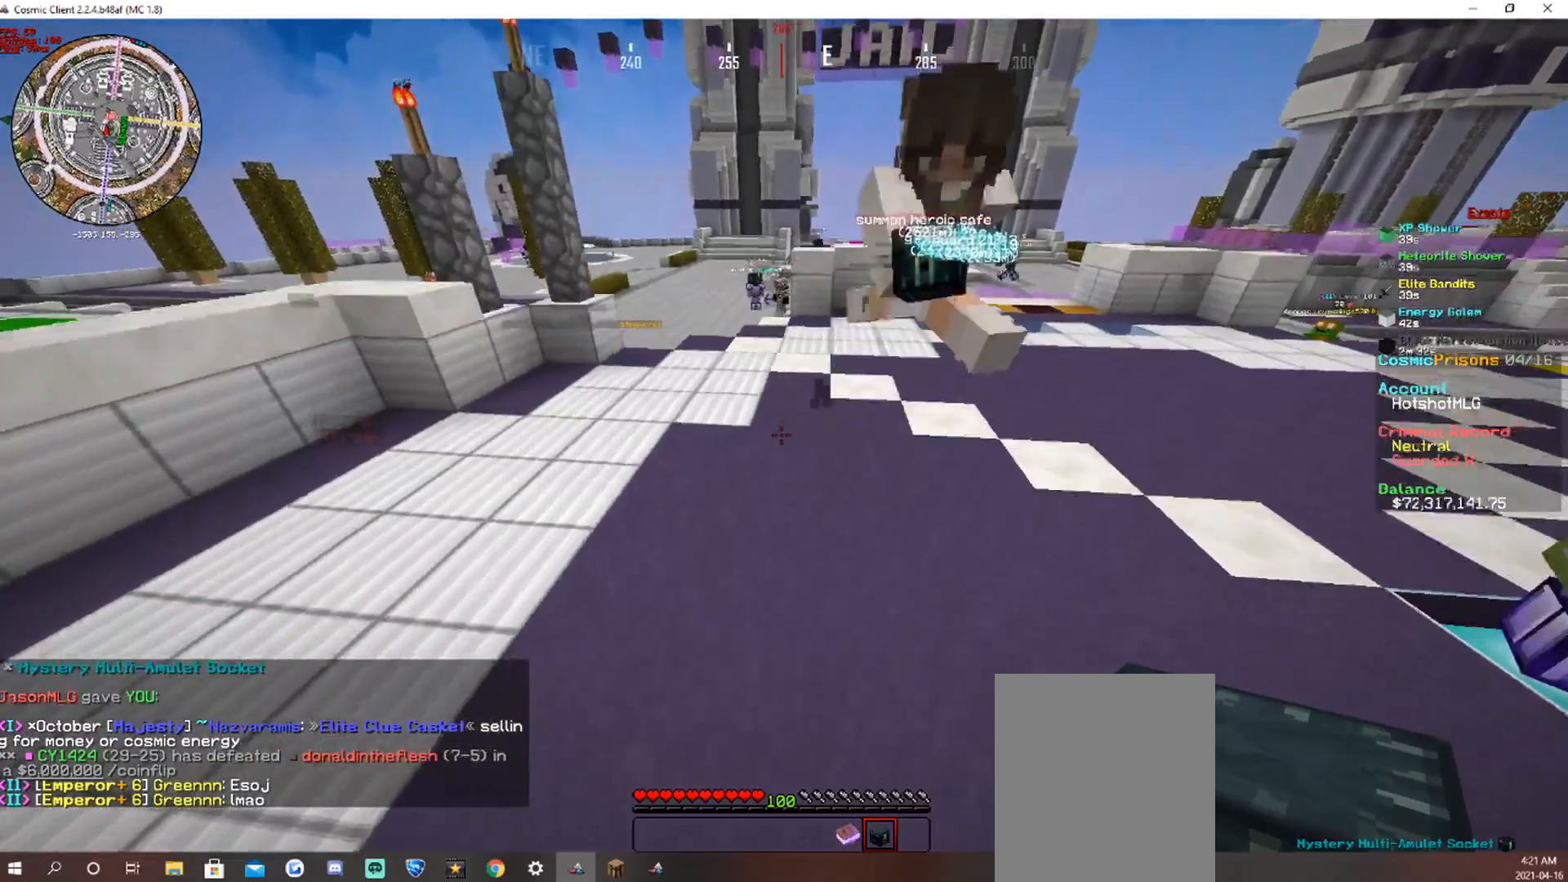
{"keys": [], "mouse": ["right"], "events": [[471, "mouse_right", "down"]]}
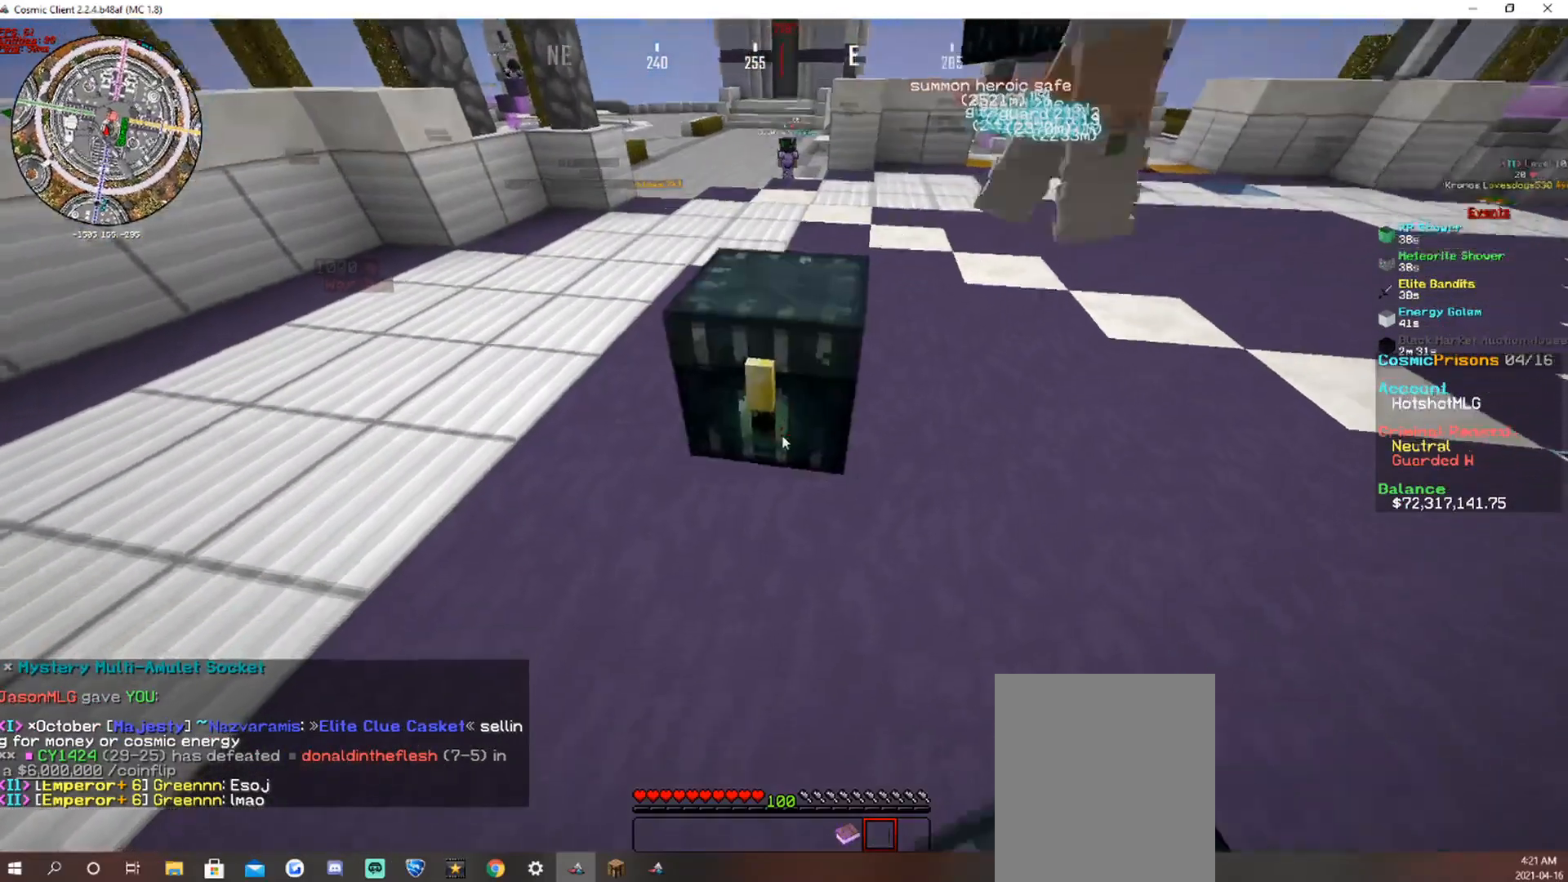
{"keys": [], "mouse": [], "events": [[101, "mouse_right", "up"]]}